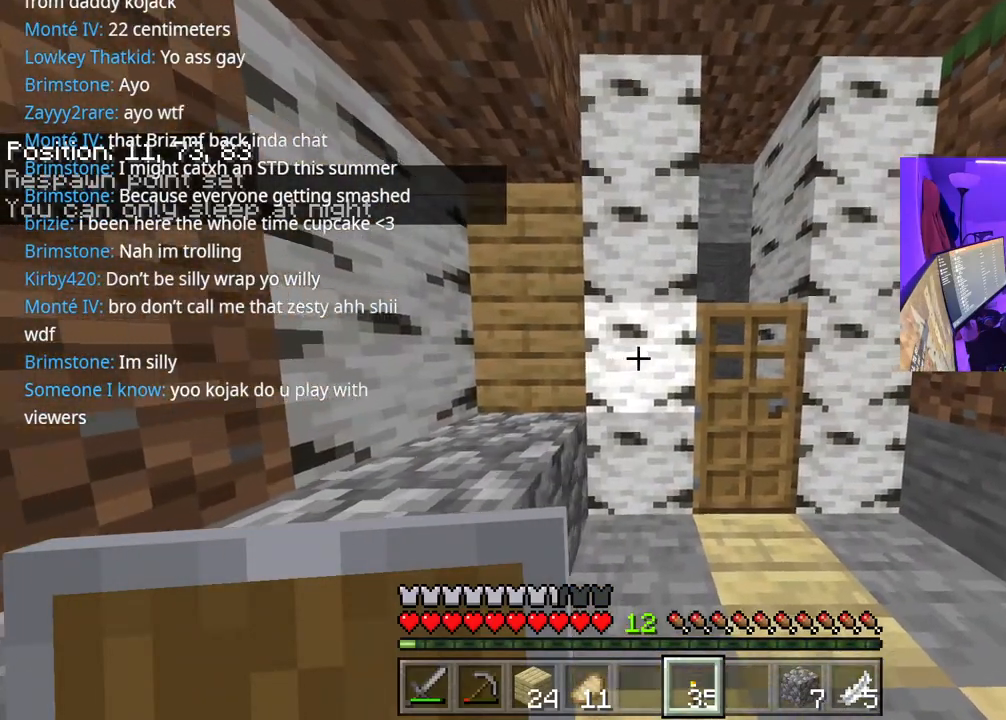
Gameplay with a controller (Xbox layout); each line is a JSON object with the inputs held at the frame after it. "events" lists button and stick changes between this image and that frame as [ms after this image, input, new state], when the widget could be followed in between. Not read: L3.
{"buttons": ["L2"], "left_stick": "center", "right_stick": "center", "events": [[83, "left_stick", "center"], [183, "left_stick", "left"], [333, "left_stick", "center"], [483, "L2", "down"]]}
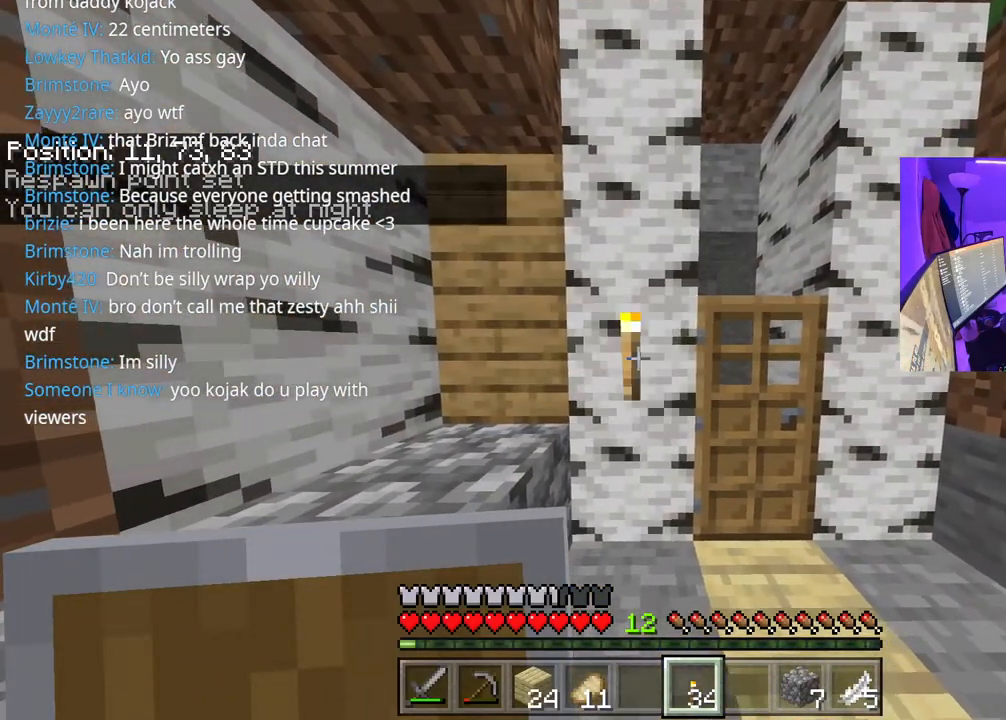
{"buttons": [], "left_stick": "right", "right_stick": "center", "events": [[17, "left_stick", "right"], [67, "L2", "up"], [250, "right_stick", "right"], [350, "right_stick", "center"]]}
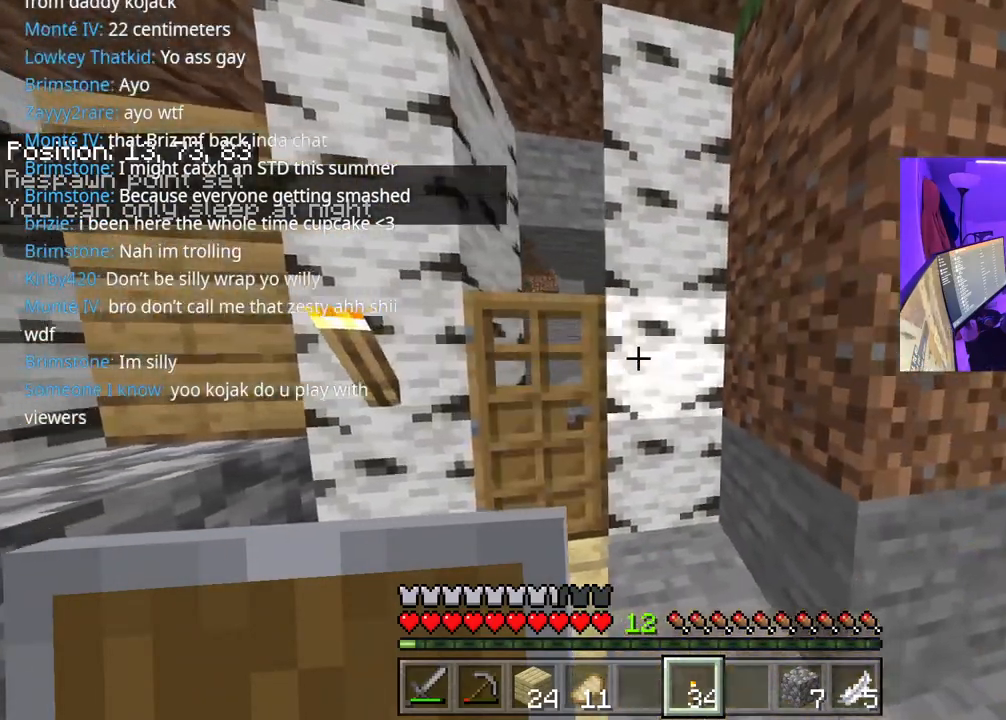
{"buttons": [], "left_stick": "center", "right_stick": "center", "events": [[33, "left_stick", "center"], [350, "L2", "down"], [483, "L2", "up"]]}
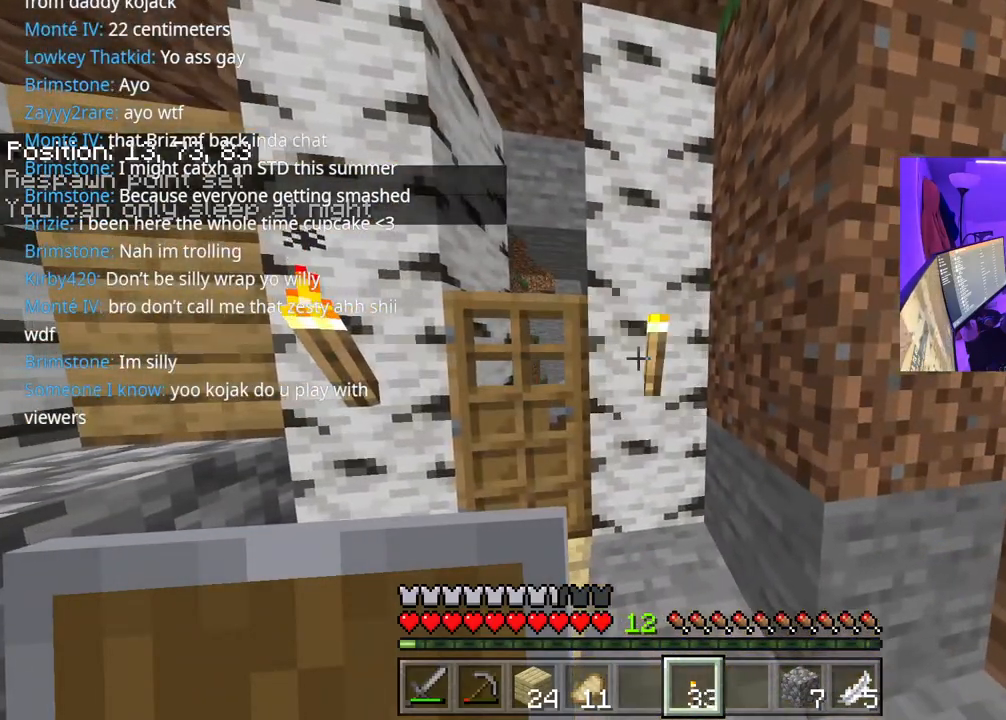
{"buttons": [], "left_stick": "center", "right_stick": "center", "events": [[67, "left_stick", "down-left"], [183, "left_stick", "down"], [217, "right_stick", "down"], [367, "right_stick", "center"], [383, "left_stick", "center"]]}
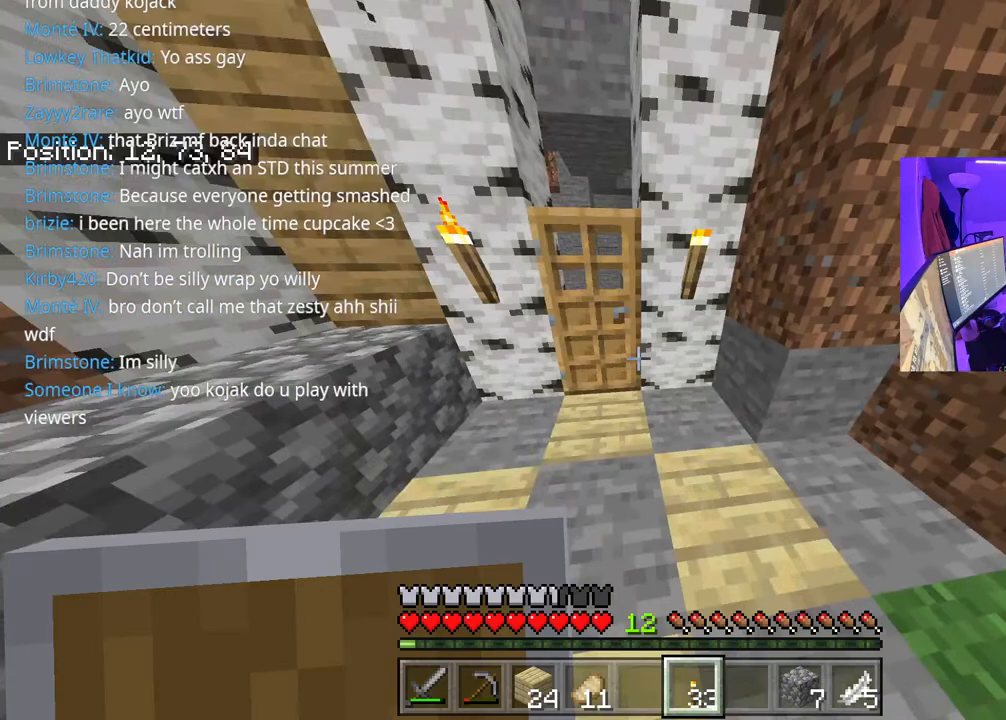
{"buttons": ["DPAD_DOWN"], "left_stick": "center", "right_stick": "center", "events": [[100, "Y", "down"], [250, "Y", "up"], [433, "DPAD_DOWN", "down"]]}
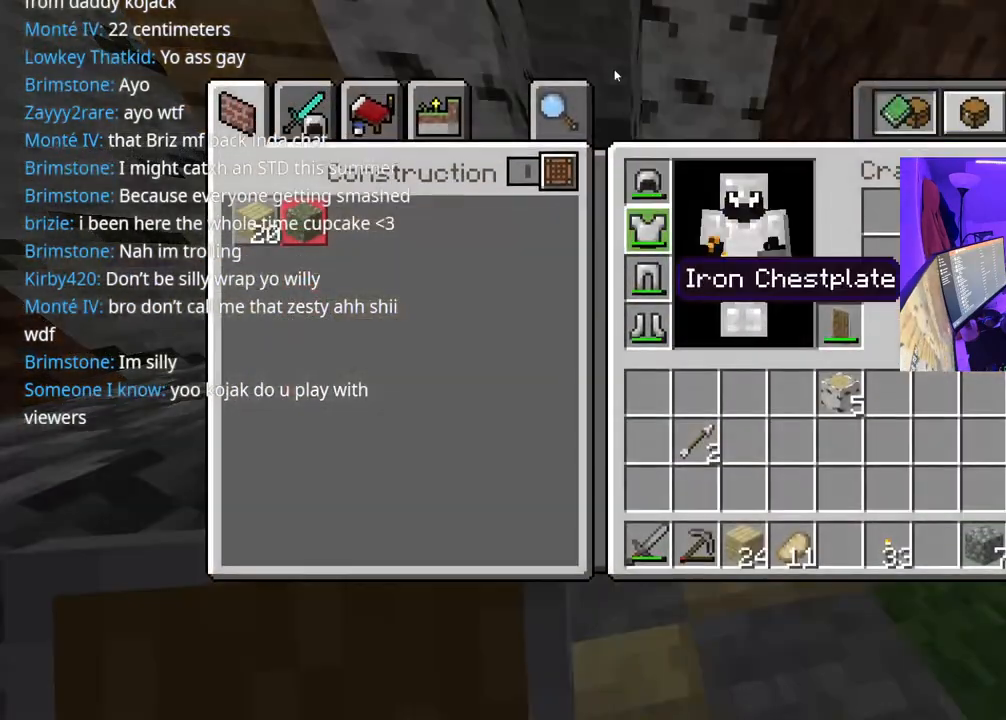
{"buttons": [], "left_stick": "center", "right_stick": "center", "events": [[67, "DPAD_DOWN", "up"], [150, "DPAD_DOWN", "down"], [183, "DPAD_RIGHT", "down"], [250, "DPAD_RIGHT", "up"], [433, "DPAD_DOWN", "up"]]}
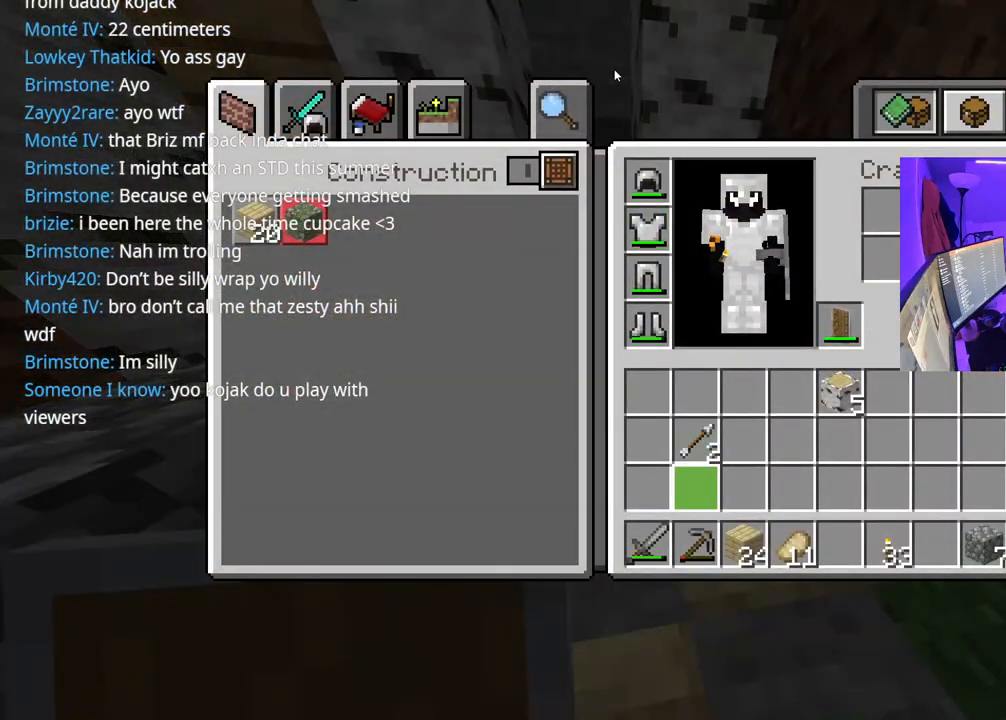
{"buttons": ["DPAD_RIGHT"], "left_stick": "center", "right_stick": "center", "events": [[33, "DPAD_DOWN", "down"], [33, "DPAD_RIGHT", "down"], [133, "DPAD_RIGHT", "up"], [183, "DPAD_DOWN", "up"], [300, "DPAD_RIGHT", "down"], [367, "DPAD_RIGHT", "up"], [467, "DPAD_RIGHT", "down"]]}
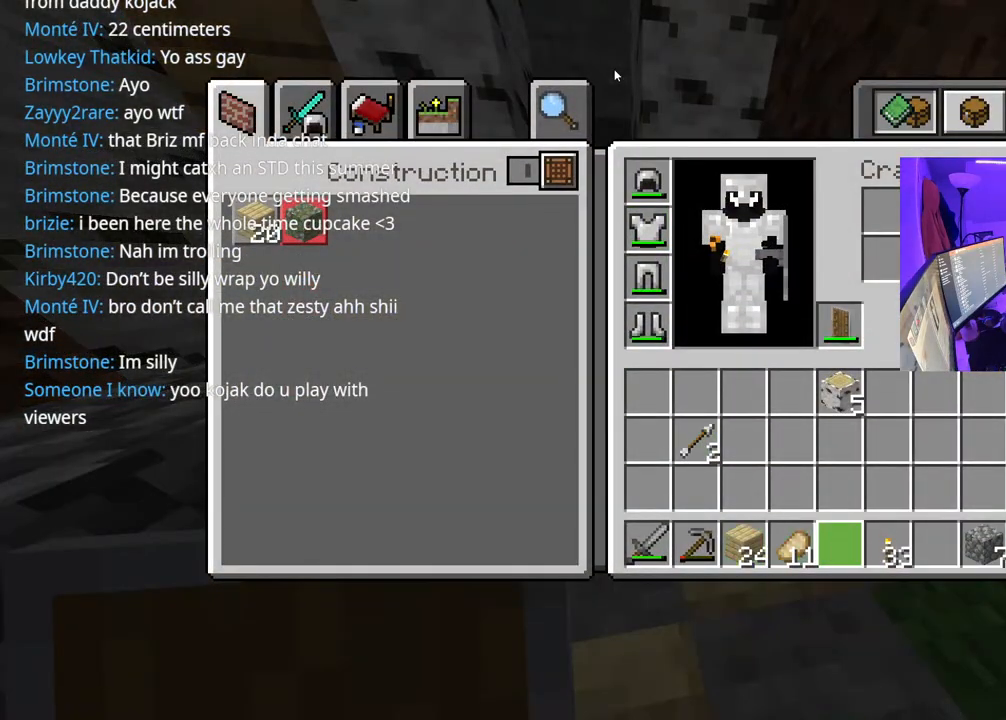
{"buttons": [], "left_stick": "left", "right_stick": "center", "events": [[50, "DPAD_RIGHT", "up"], [233, "B", "down"], [383, "B", "up"], [400, "left_stick", "left"]]}
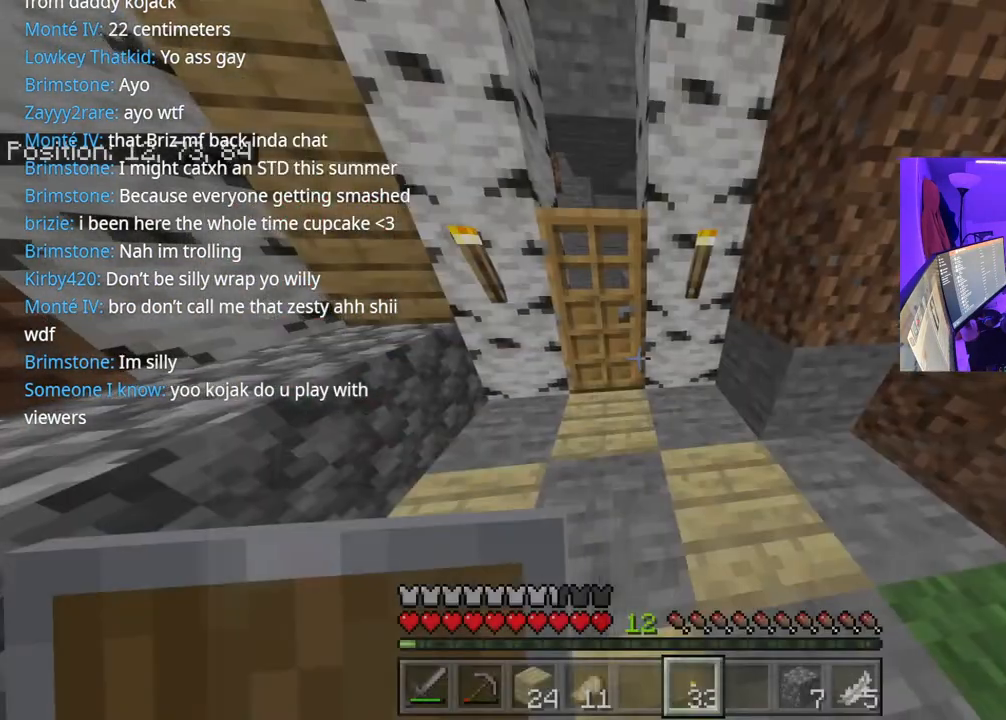
{"buttons": ["L1"], "left_stick": "center", "right_stick": "center", "events": [[67, "left_stick", "center"], [133, "L1", "down"], [283, "L1", "up"], [417, "L1", "down"]]}
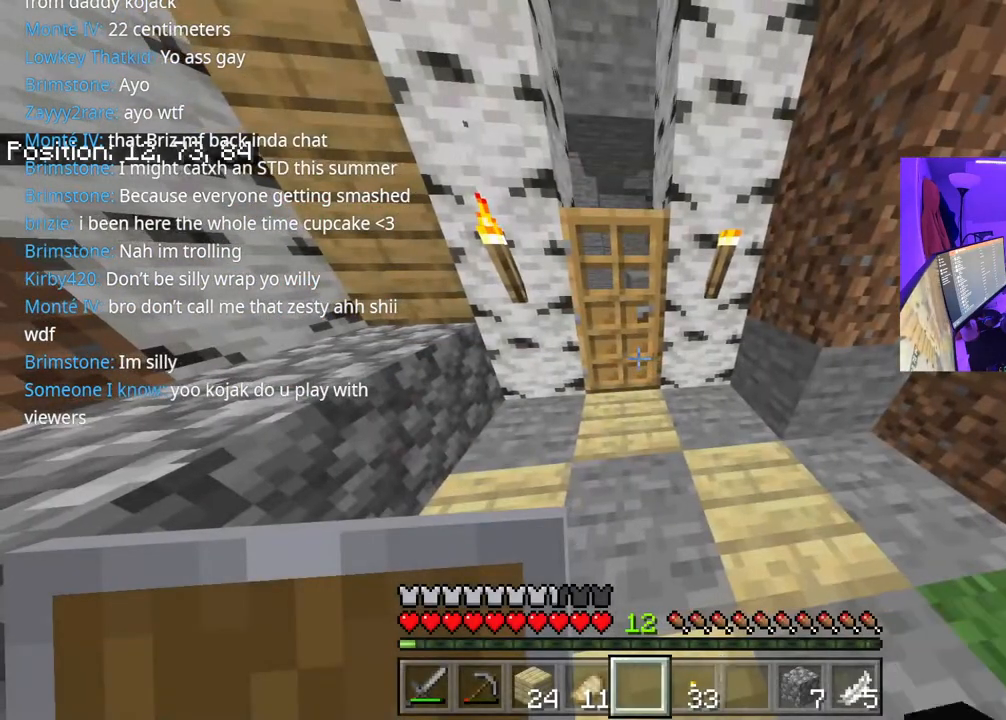
{"buttons": [], "left_stick": "up", "right_stick": "center", "events": [[217, "L1", "up"], [467, "left_stick", "up"]]}
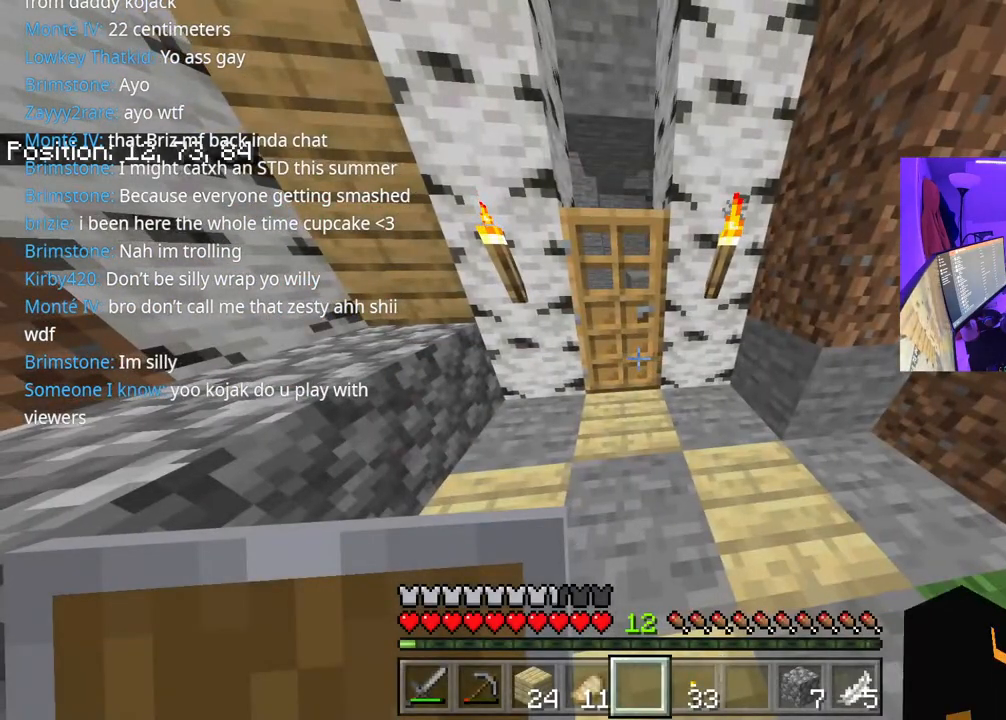
{"buttons": [], "left_stick": "up", "right_stick": "center", "events": [[150, "right_stick", "up-left"], [217, "L2", "down"], [267, "right_stick", "center"], [367, "L2", "up"]]}
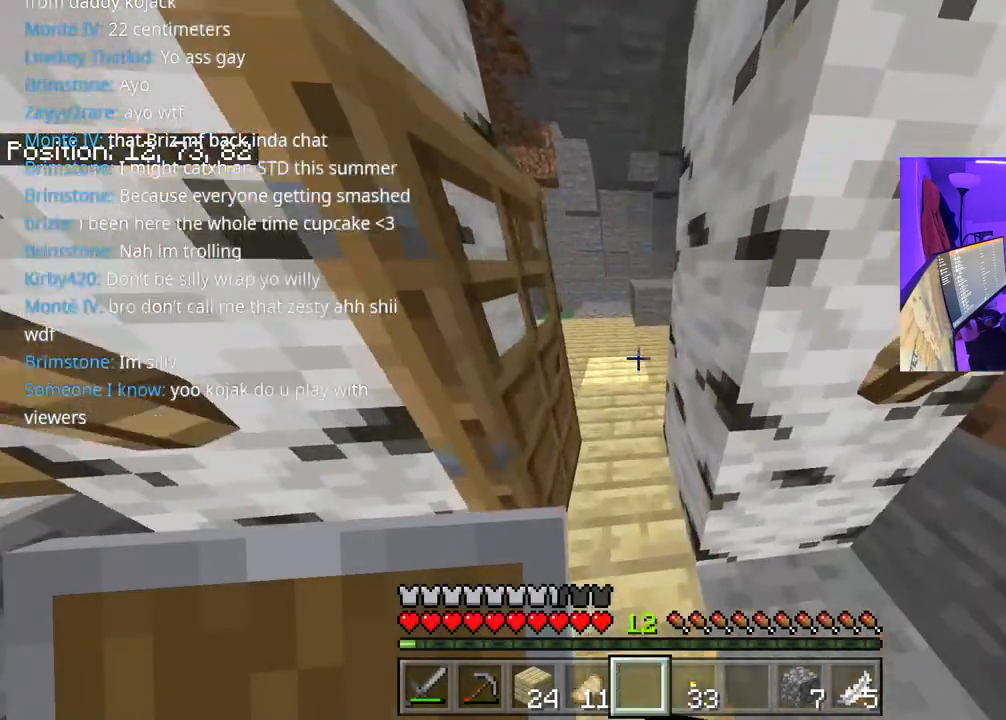
{"buttons": [], "left_stick": "up", "right_stick": "center", "events": [[233, "right_stick", "left"], [383, "right_stick", "center"]]}
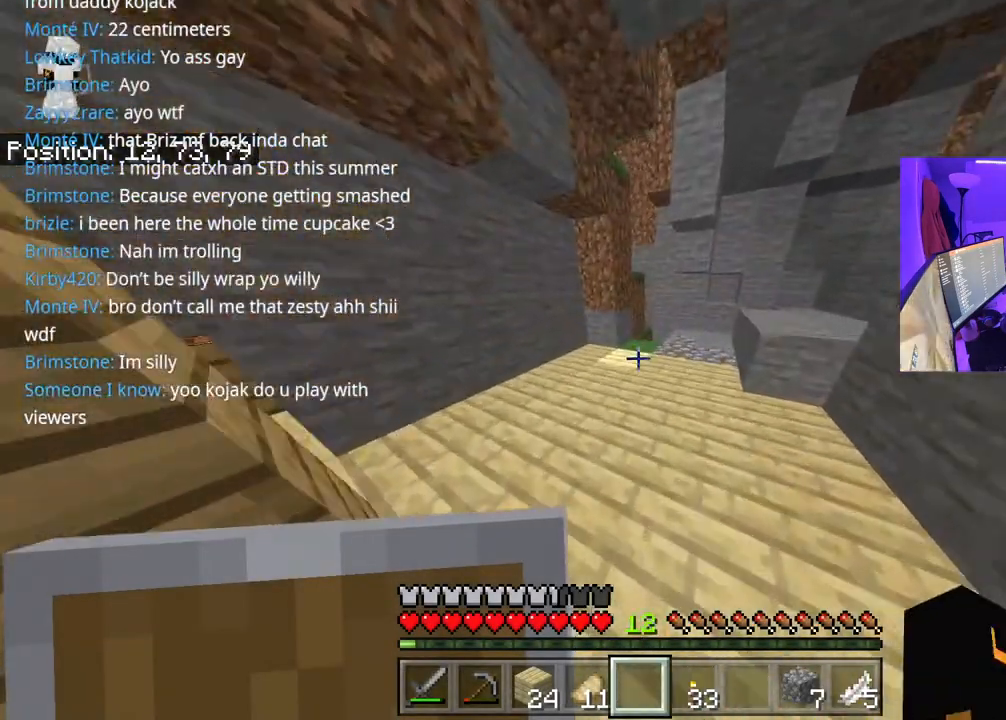
{"buttons": [], "left_stick": "up-left", "right_stick": "left", "events": [[67, "right_stick", "left"], [183, "right_stick", "center"], [433, "left_stick", "up-left"], [467, "right_stick", "left"]]}
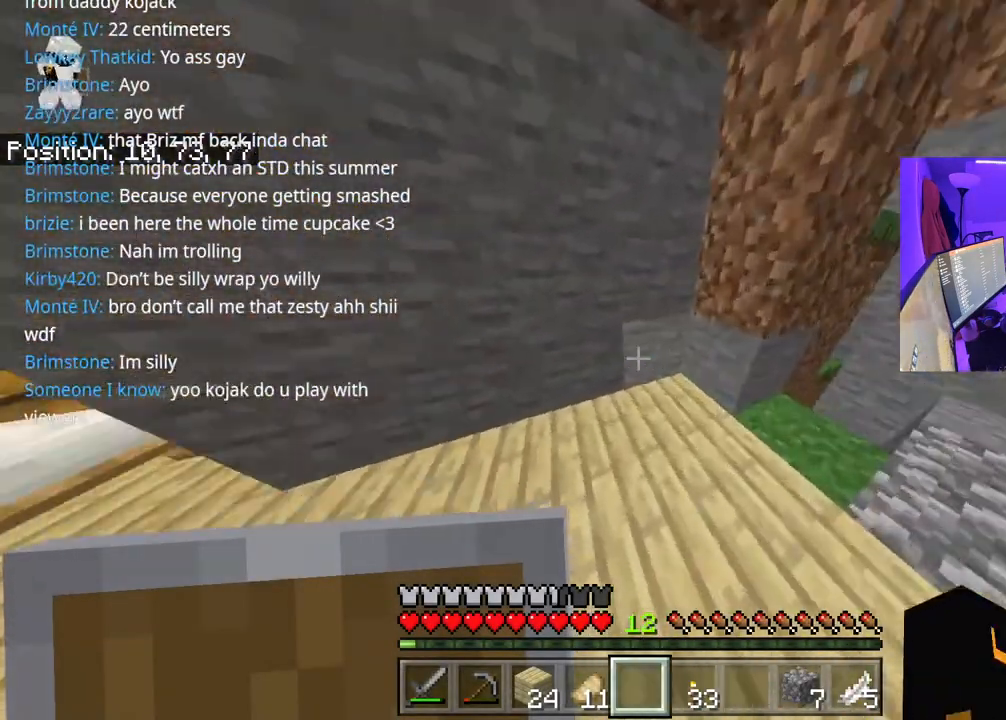
{"buttons": [], "left_stick": "up", "right_stick": "center", "events": [[267, "right_stick", "center"], [500, "left_stick", "up"]]}
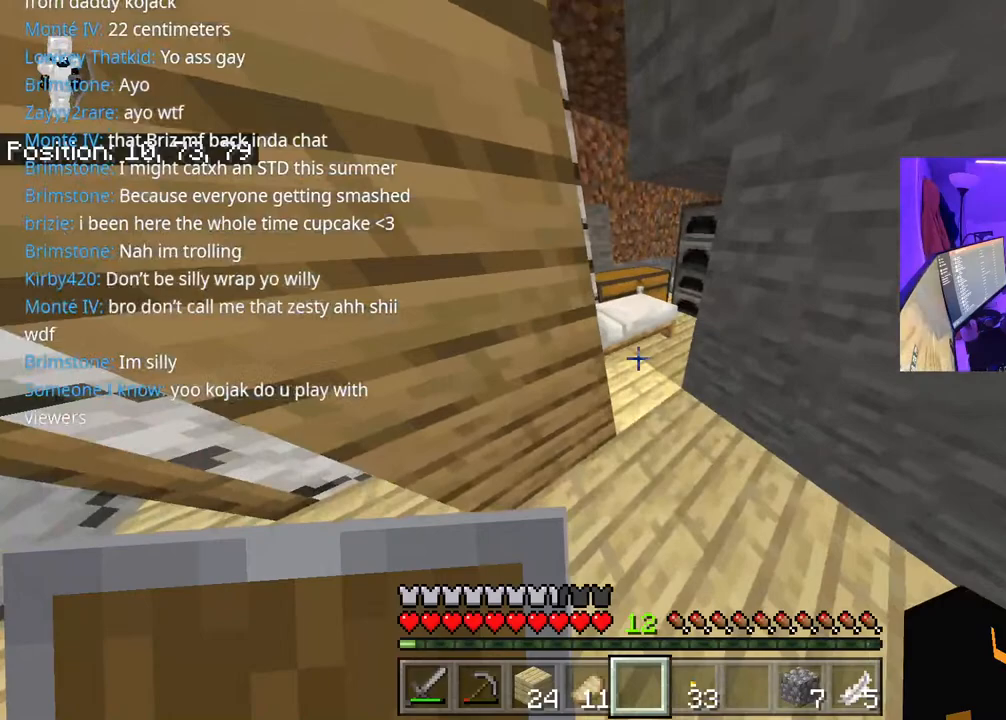
{"buttons": [], "left_stick": "up", "right_stick": "center", "events": [[217, "right_stick", "up"], [300, "right_stick", "center"]]}
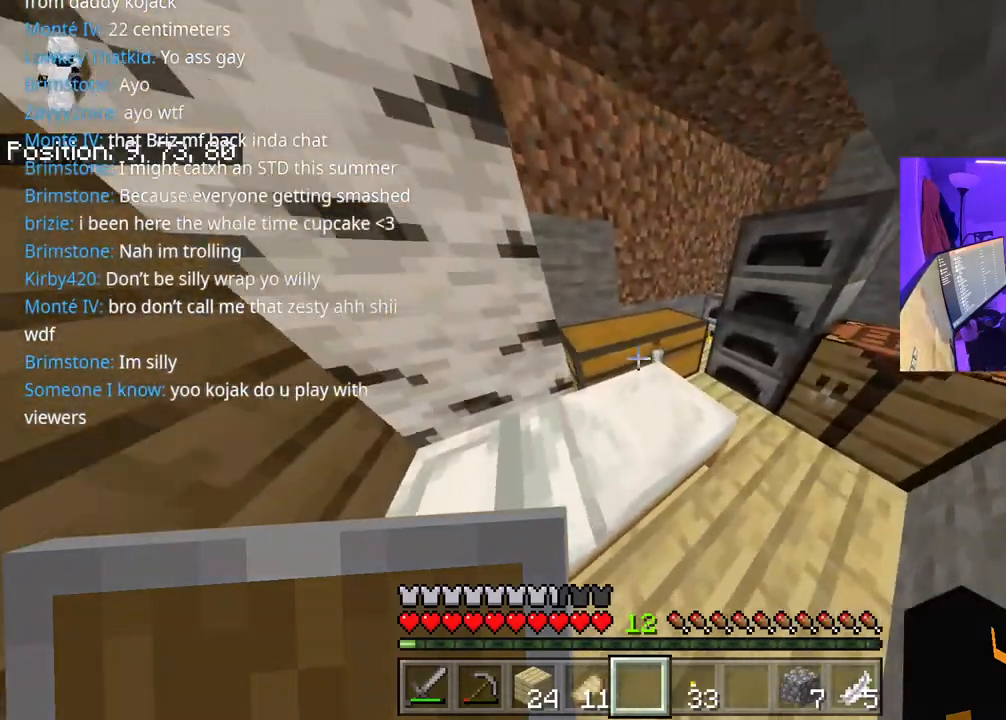
{"buttons": ["DPAD_DOWN"], "left_stick": "center", "right_stick": "center", "events": [[117, "L2", "down"], [183, "left_stick", "center"], [217, "L2", "up"], [483, "DPAD_DOWN", "down"]]}
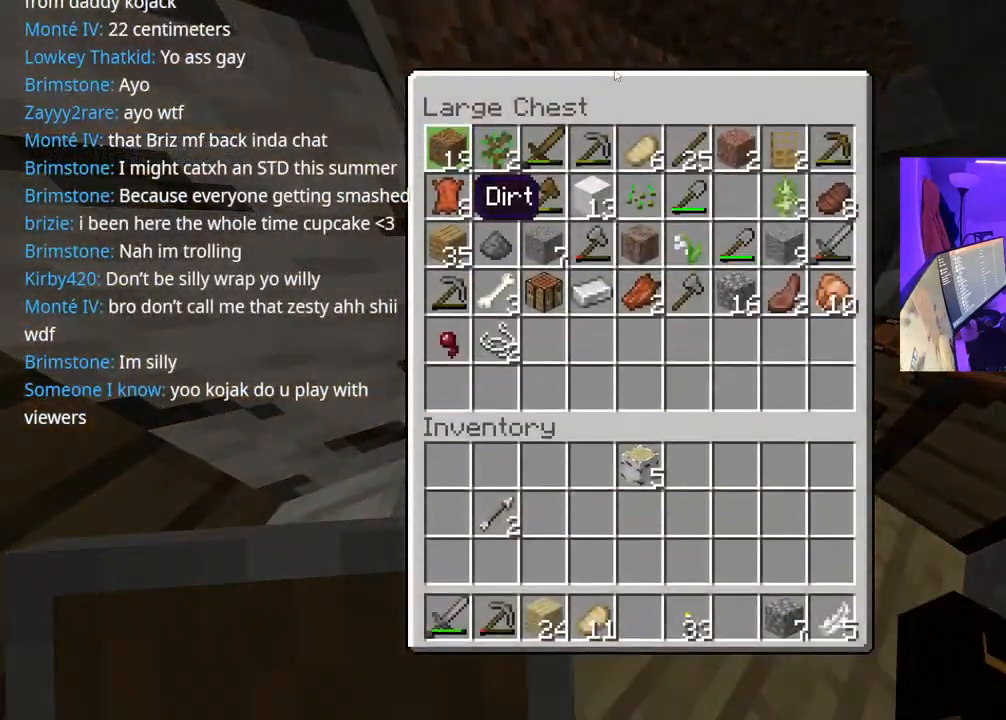
{"buttons": ["DPAD_LEFT"], "left_stick": "center", "right_stick": "center", "events": [[17, "DPAD_RIGHT", "down"], [100, "DPAD_DOWN", "up"], [100, "DPAD_RIGHT", "up"], [200, "DPAD_RIGHT", "down"], [300, "DPAD_RIGHT", "up"], [467, "DPAD_LEFT", "down"]]}
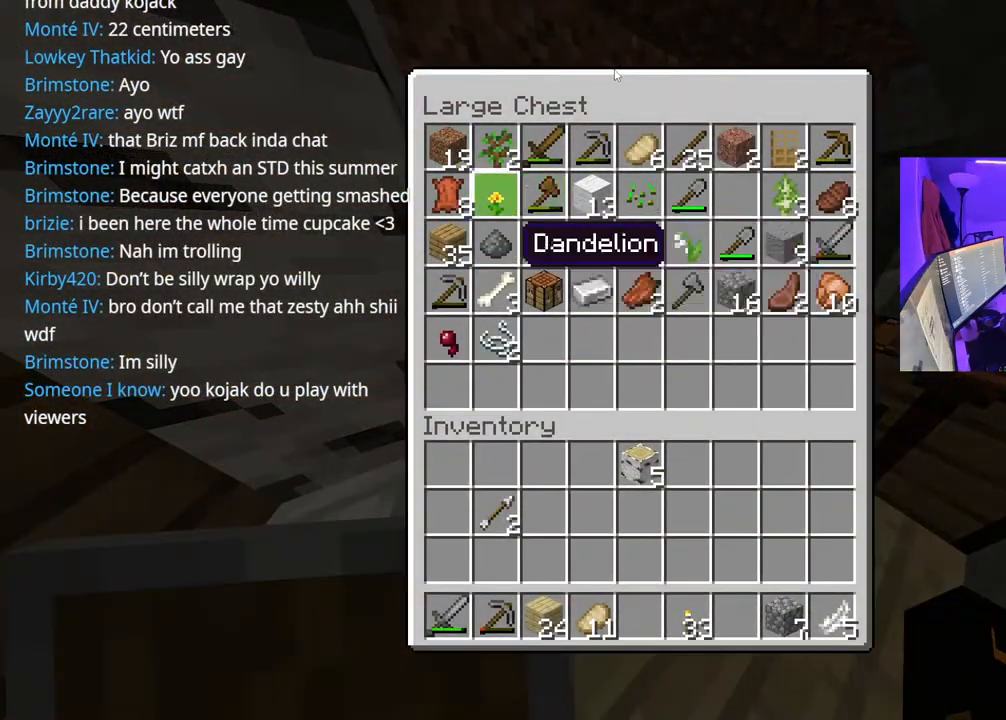
{"buttons": [], "left_stick": "center", "right_stick": "center", "events": [[83, "DPAD_LEFT", "up"], [133, "DPAD_LEFT", "down"], [233, "DPAD_LEFT", "up"], [367, "Y", "down"], [467, "Y", "up"]]}
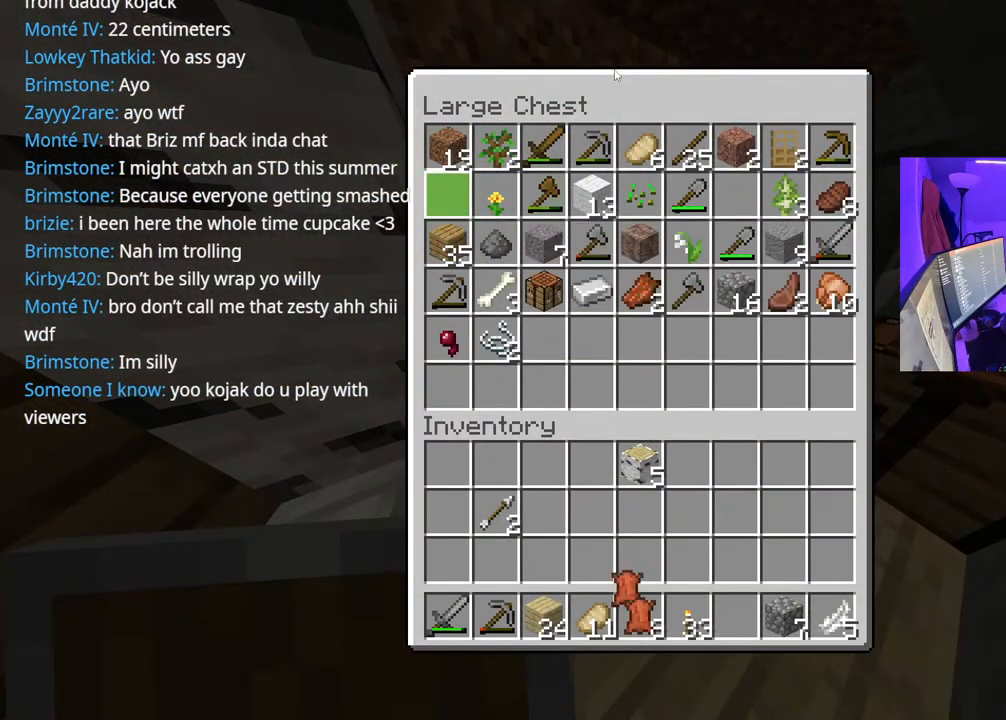
{"buttons": [], "left_stick": "center", "right_stick": "center", "events": []}
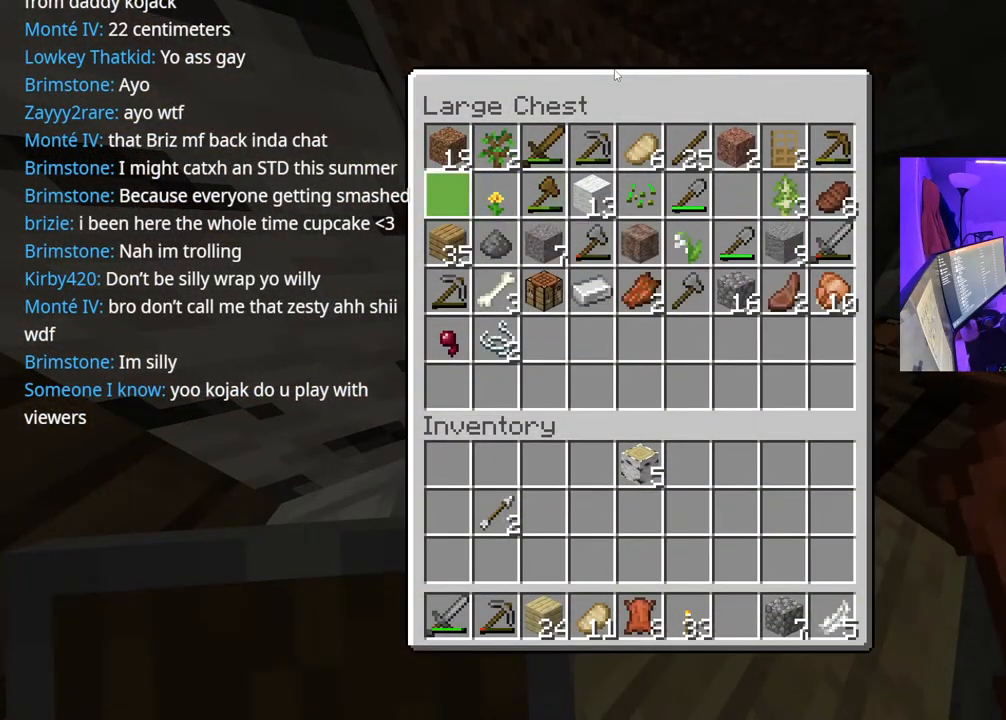
{"buttons": [], "left_stick": "center", "right_stick": "center", "events": [[50, "DPAD_RIGHT", "down"], [167, "DPAD_RIGHT", "up"], [283, "DPAD_LEFT", "down"], [417, "DPAD_LEFT", "up"]]}
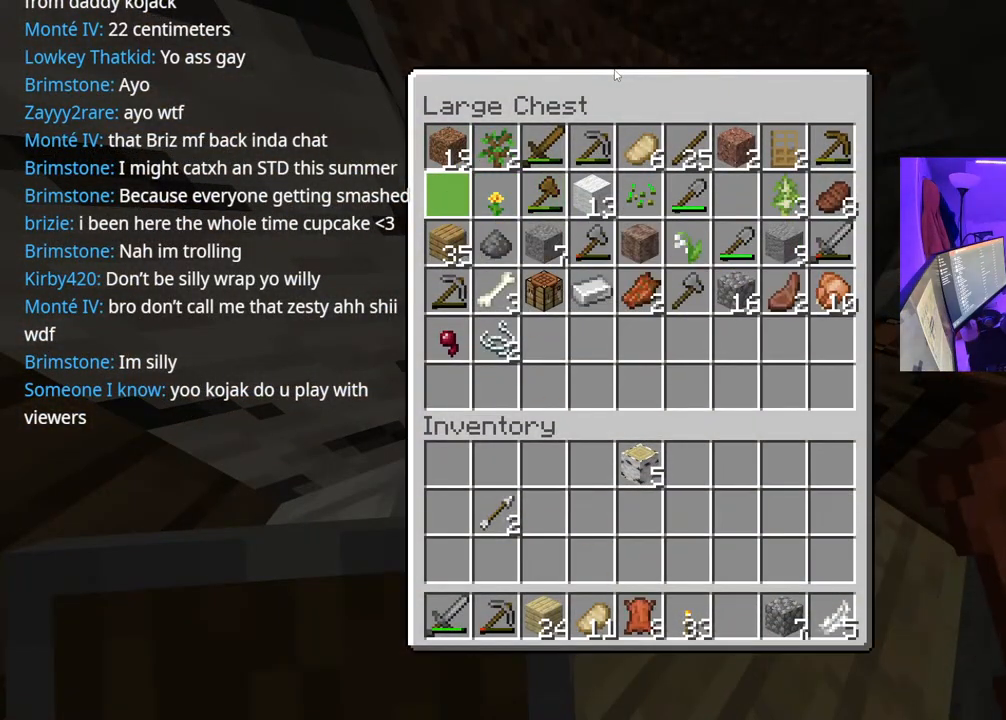
{"buttons": [], "left_stick": "center", "right_stick": "center", "events": [[67, "DPAD_DOWN", "down"], [167, "DPAD_DOWN", "up"], [400, "Y", "down"], [500, "Y", "up"]]}
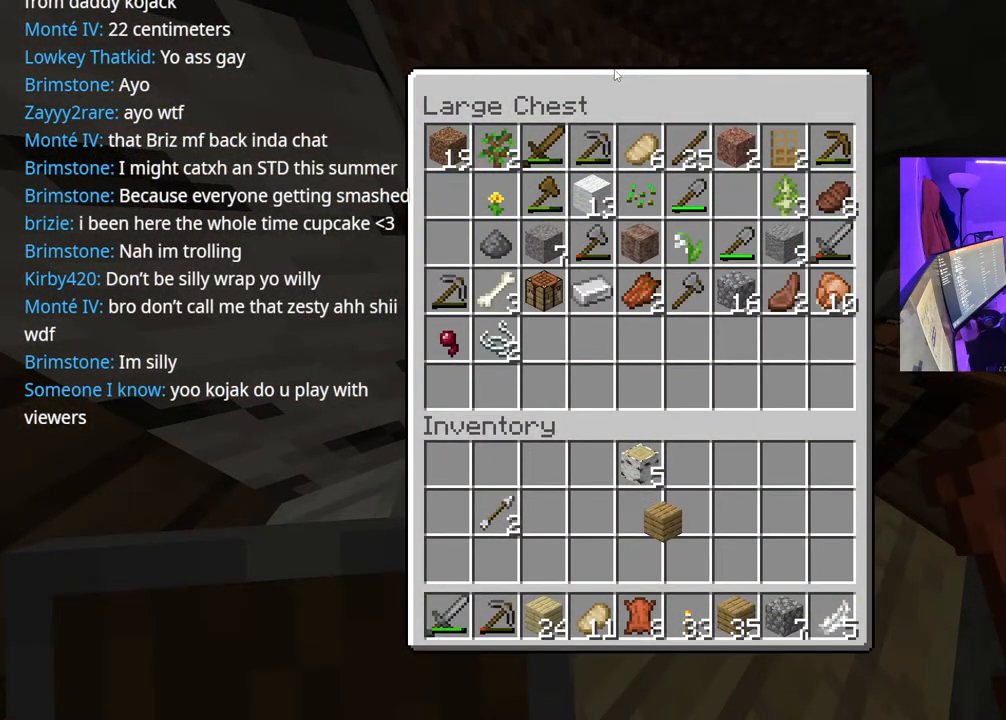
{"buttons": [], "left_stick": "center", "right_stick": "center", "events": [[267, "DPAD_RIGHT", "down"], [367, "DPAD_RIGHT", "up"]]}
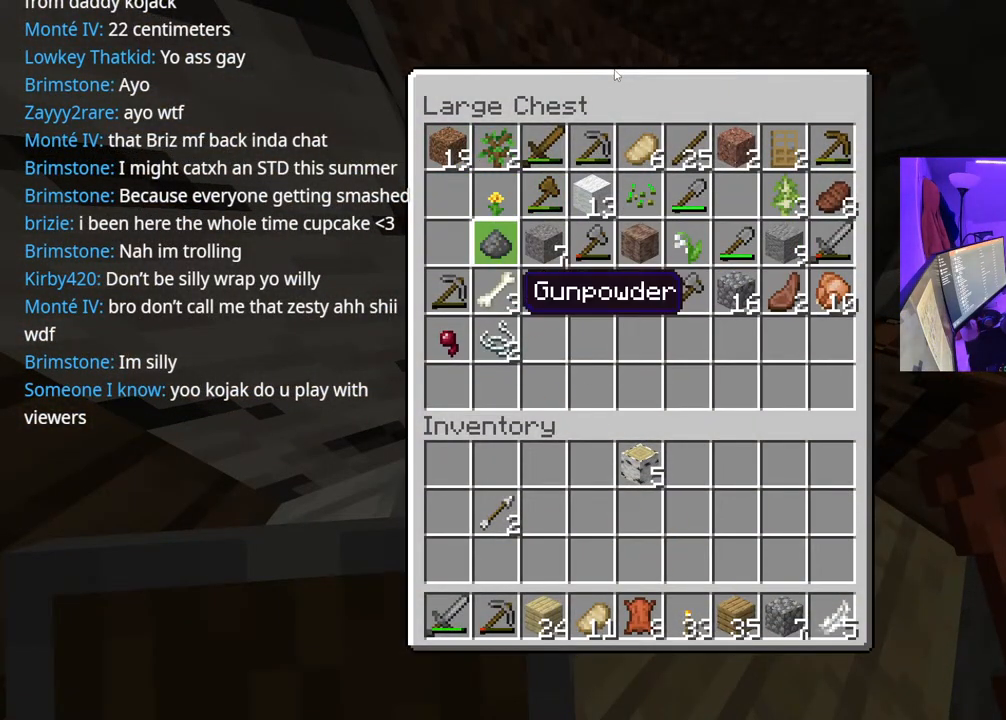
{"buttons": [], "left_stick": "center", "right_stick": "center", "events": [[33, "DPAD_RIGHT", "down"], [83, "DPAD_RIGHT", "up"], [167, "DPAD_UP", "down"], [267, "DPAD_UP", "up"], [333, "B", "down"], [450, "B", "up"]]}
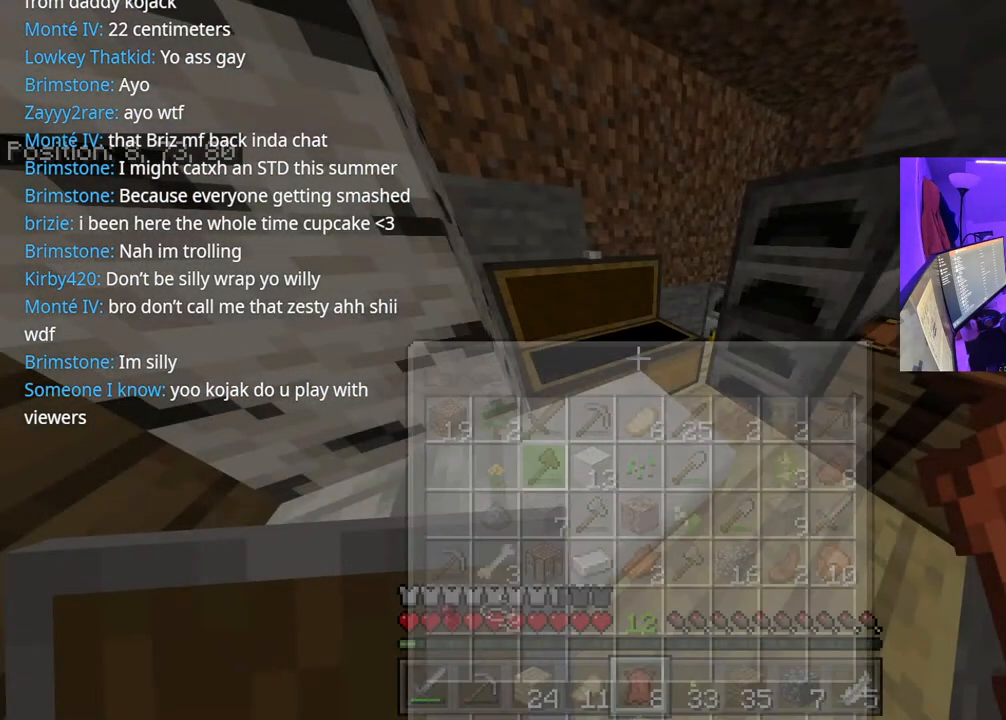
{"buttons": ["L2"], "left_stick": "center", "right_stick": "center", "events": [[483, "L2", "down"]]}
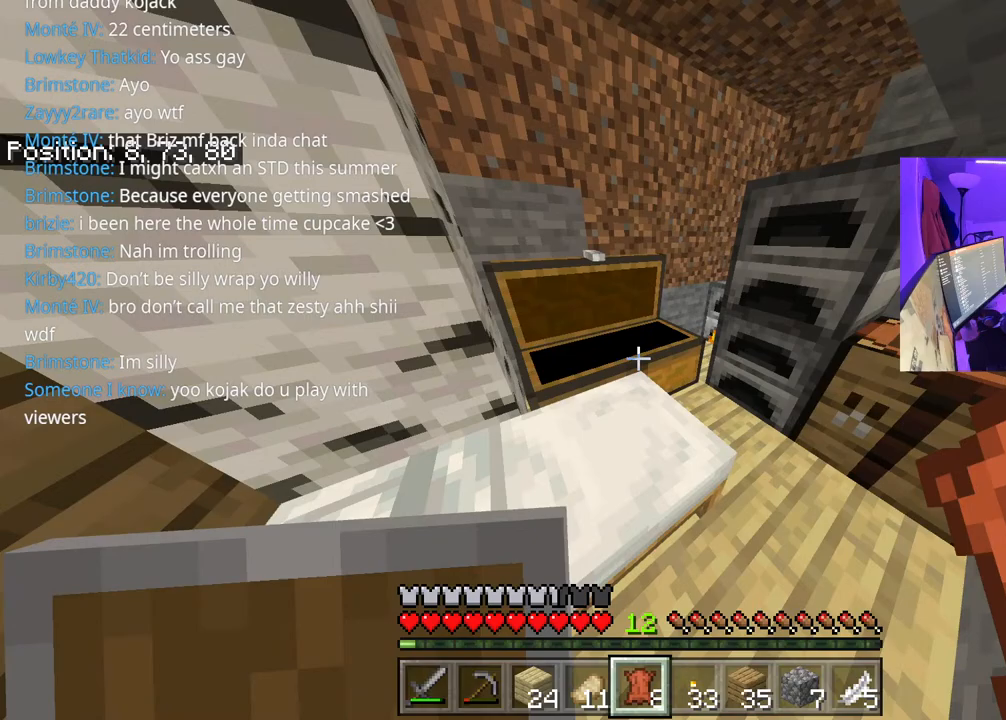
{"buttons": [], "left_stick": "center", "right_stick": "center", "events": [[100, "L2", "up"], [367, "DPAD_RIGHT", "down"], [450, "DPAD_RIGHT", "up"]]}
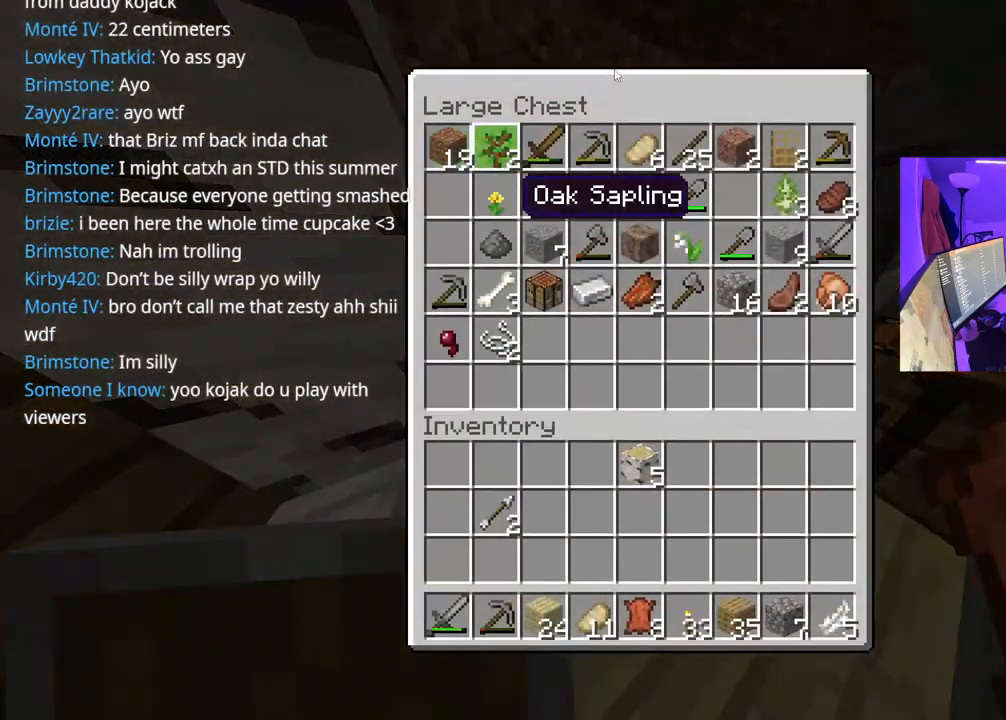
{"buttons": ["DPAD_RIGHT"], "left_stick": "center", "right_stick": "center", "events": [[17, "DPAD_RIGHT", "down"], [83, "DPAD_RIGHT", "up"], [133, "DPAD_RIGHT", "down"], [183, "DPAD_RIGHT", "up"], [250, "DPAD_RIGHT", "down"], [333, "DPAD_RIGHT", "up"], [400, "DPAD_RIGHT", "down"]]}
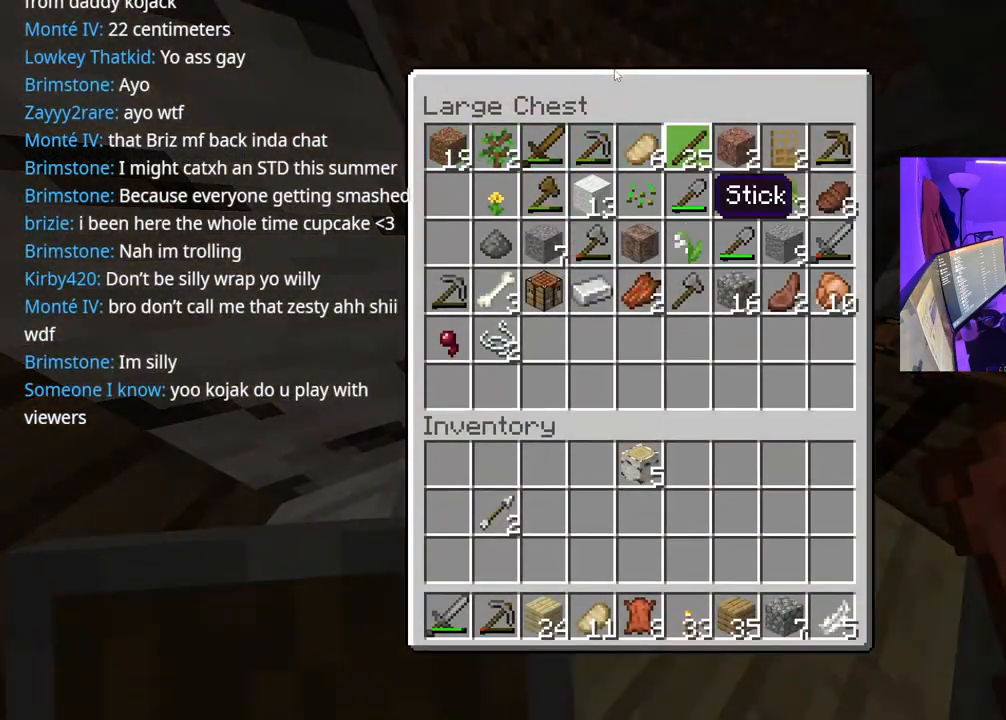
{"buttons": [], "left_stick": "center", "right_stick": "right", "events": [[17, "DPAD_RIGHT", "up"], [17, "Y", "down"], [100, "Y", "up"], [133, "B", "down"], [217, "B", "up"], [217, "left_stick", "right"], [350, "right_stick", "right"], [450, "left_stick", "center"]]}
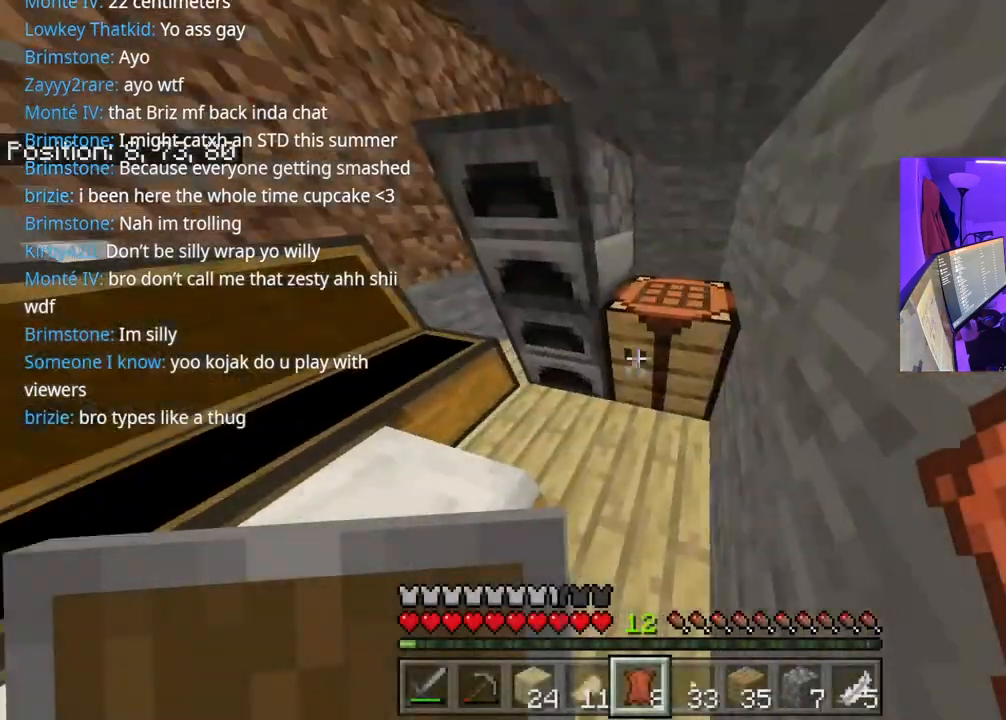
{"buttons": [], "left_stick": "center", "right_stick": "center", "events": [[17, "right_stick", "center"], [117, "L2", "down"], [217, "L2", "up"]]}
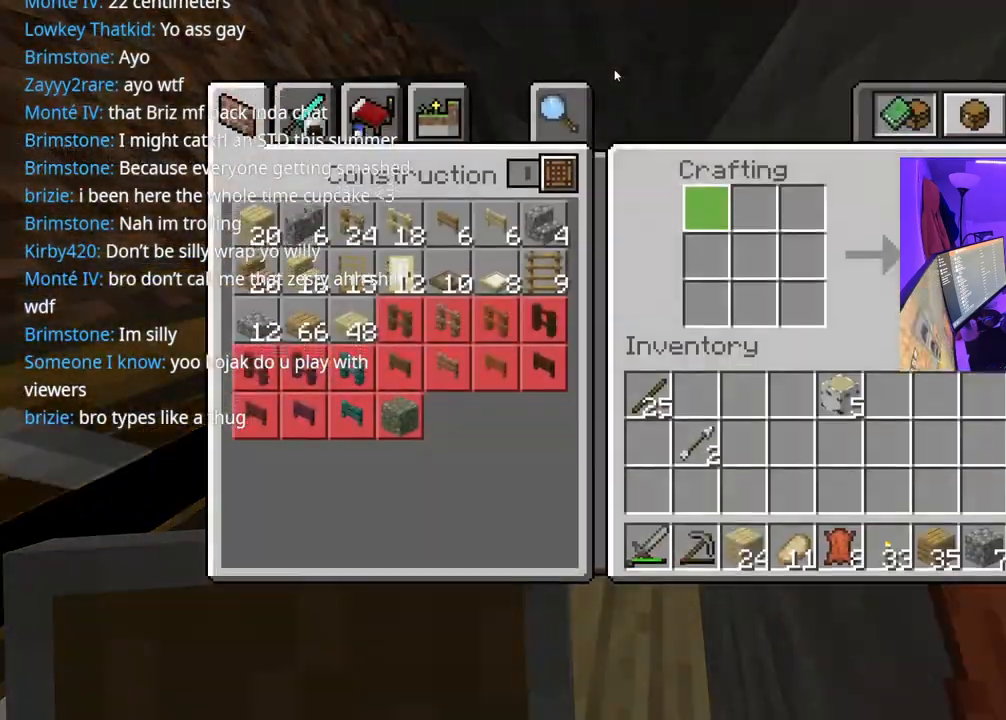
{"buttons": [], "left_stick": "center", "right_stick": "center", "events": [[217, "R1", "down"], [350, "R1", "up"]]}
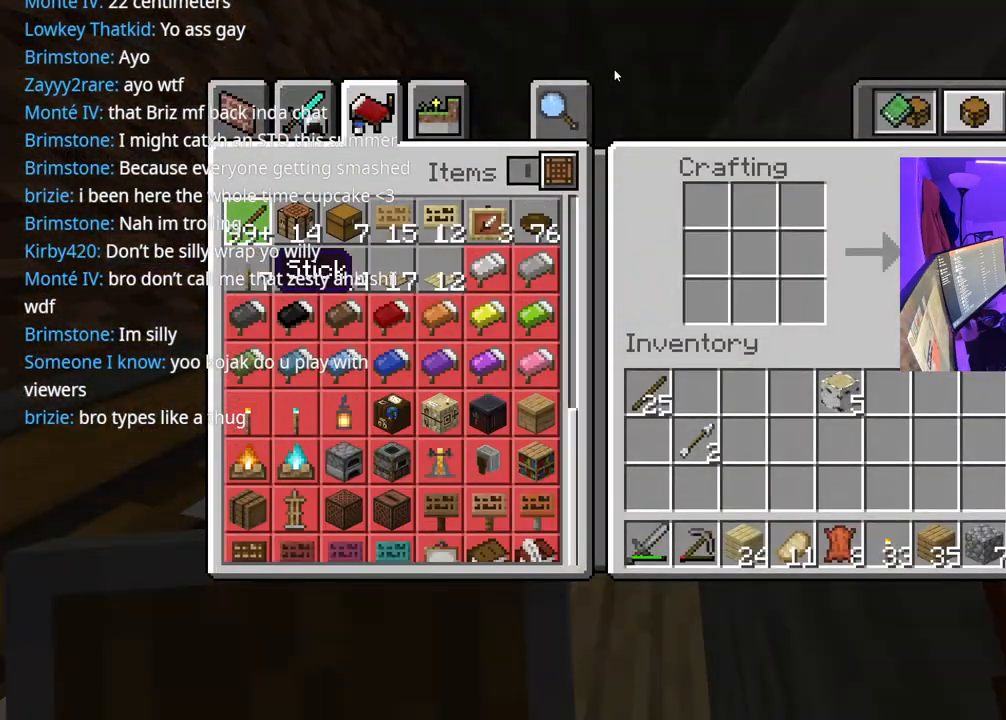
{"buttons": [], "left_stick": "center", "right_stick": "center", "events": [[33, "R1", "down"], [150, "R1", "up"], [317, "L1", "down"], [433, "L1", "up"]]}